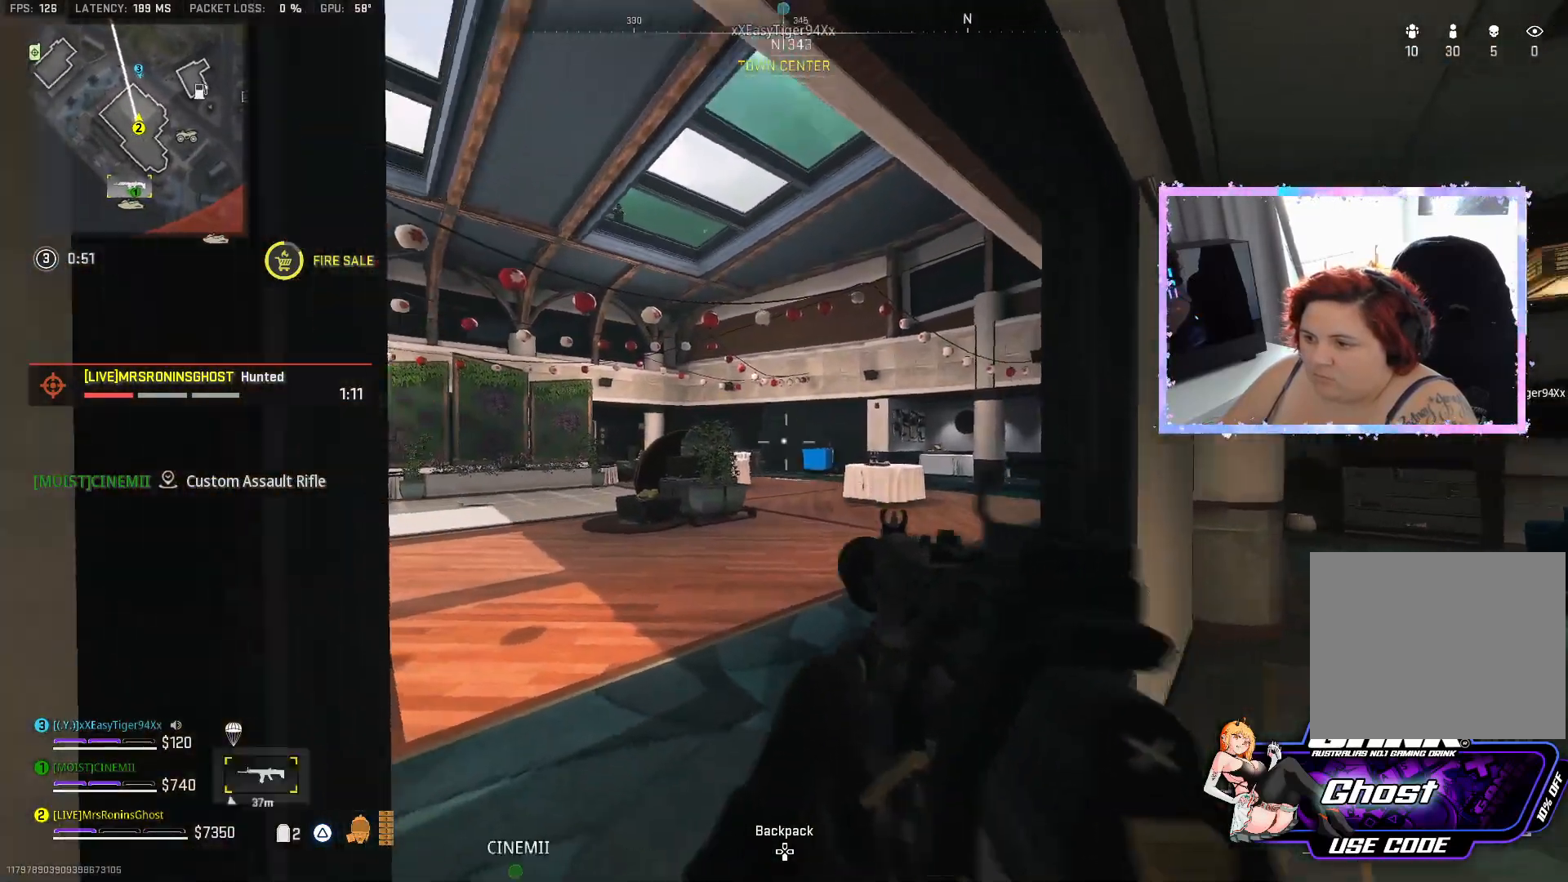
Gameplay with a controller (PlayStation layout); each line is a JSON object with the inputs held at the frame after it. "events" lists button and stick changes between this image and that frame as [ms after this image, input, new state], when the widget could be followed in between.
{"buttons": [], "left_stick": "up-left", "right_stick": "center", "events": [[133, "right_stick", "center"], [284, "left_stick", "up-right"], [484, "left_stick", "up-left"]]}
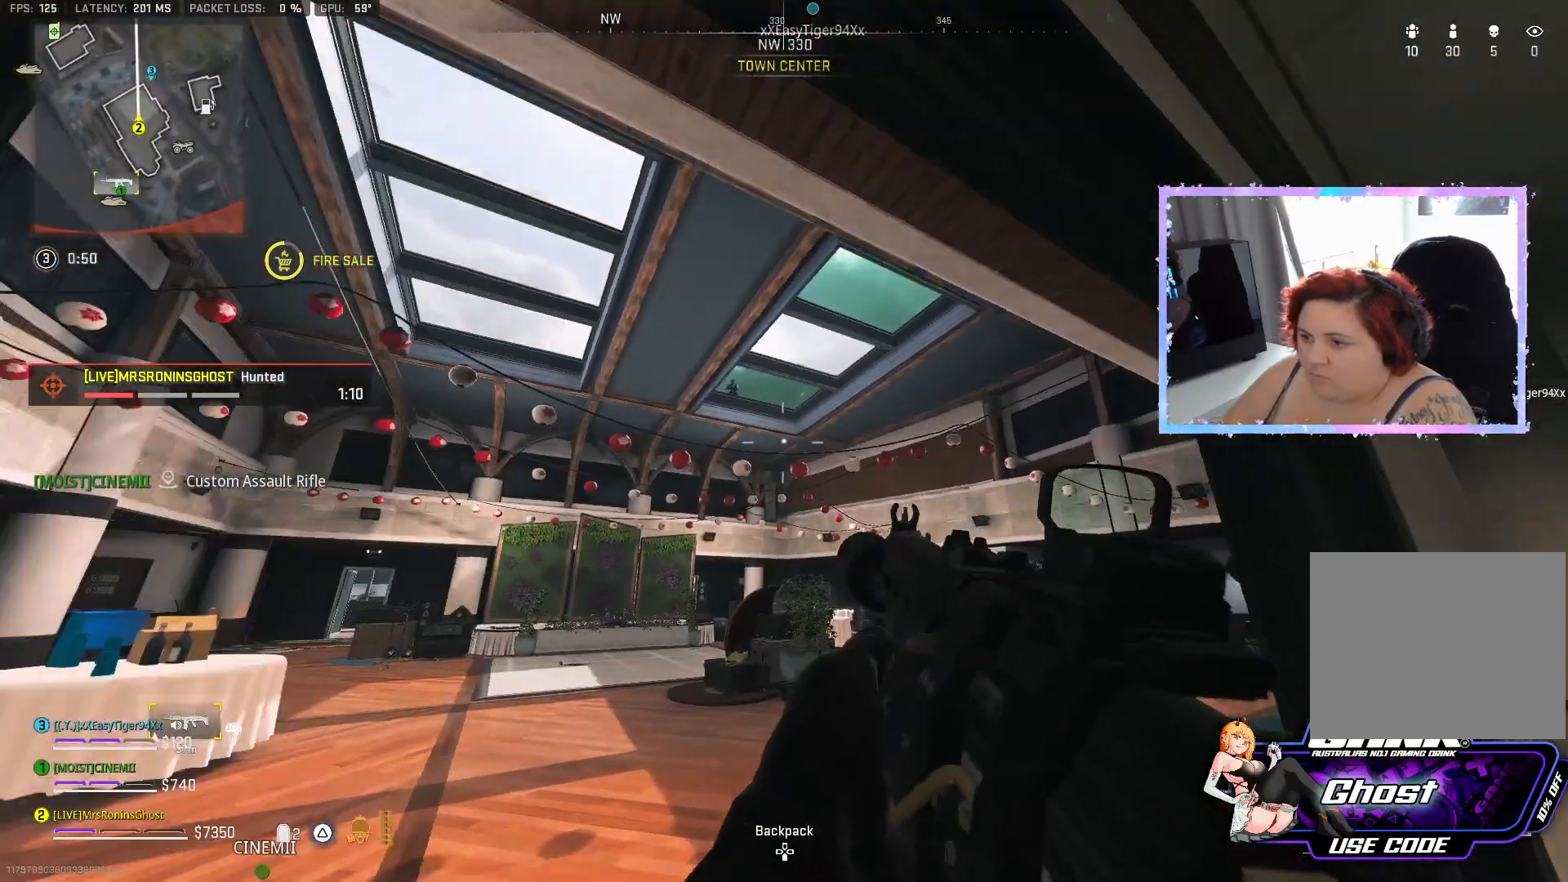
{"buttons": ["L2", "R2"], "left_stick": "down-right", "right_stick": "center", "events": [[134, "left_stick", "center"], [201, "right_stick", "up-left"], [217, "L2", "down"], [301, "left_stick", "right"], [351, "R2", "down"], [401, "left_stick", "down-right"], [418, "right_stick", "center"]]}
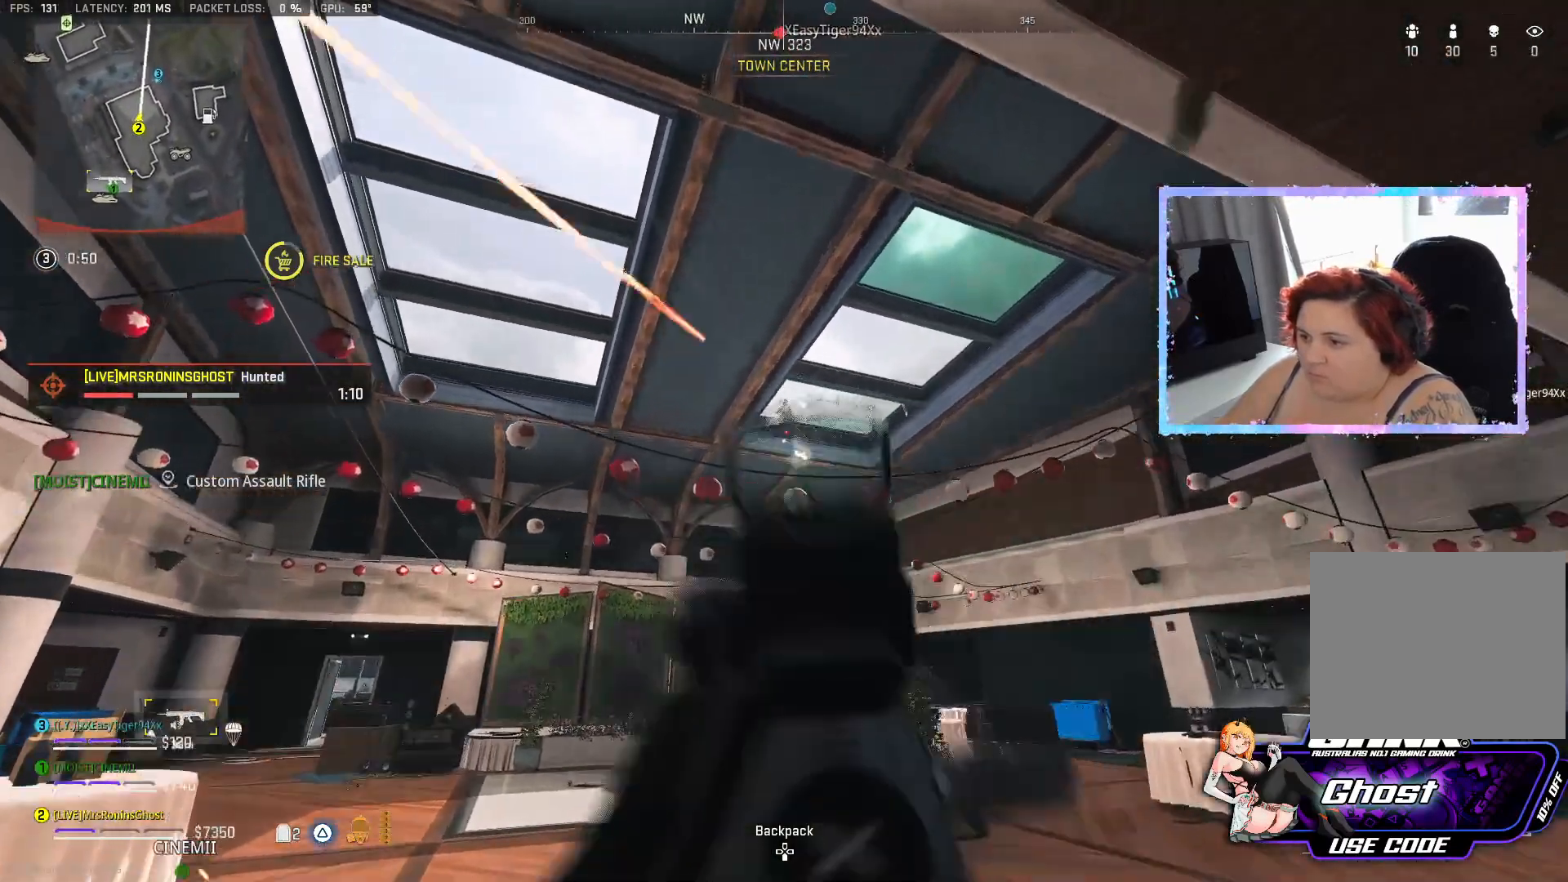
{"buttons": ["L2", "R2"], "left_stick": "down", "right_stick": "center", "events": [[17, "right_stick", "up"], [217, "left_stick", "down"], [217, "right_stick", "left"], [384, "right_stick", "center"]]}
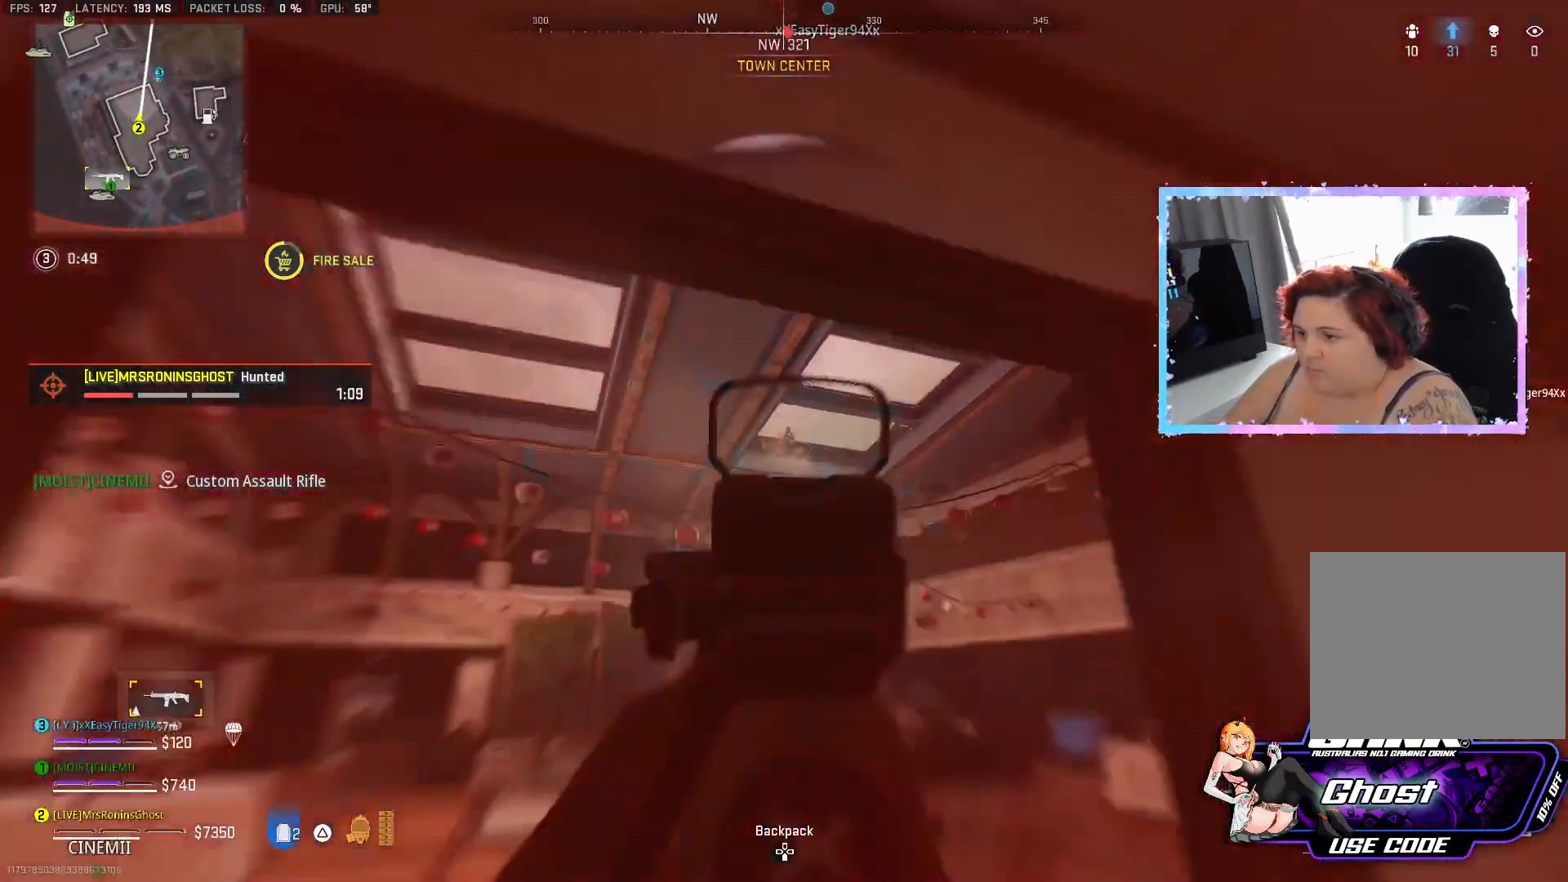
{"buttons": ["L2", "R2"], "left_stick": "right", "right_stick": "center", "events": [[67, "right_stick", "right"], [117, "right_stick", "down-right"], [234, "left_stick", "up-right"], [334, "right_stick", "center"], [401, "left_stick", "right"]]}
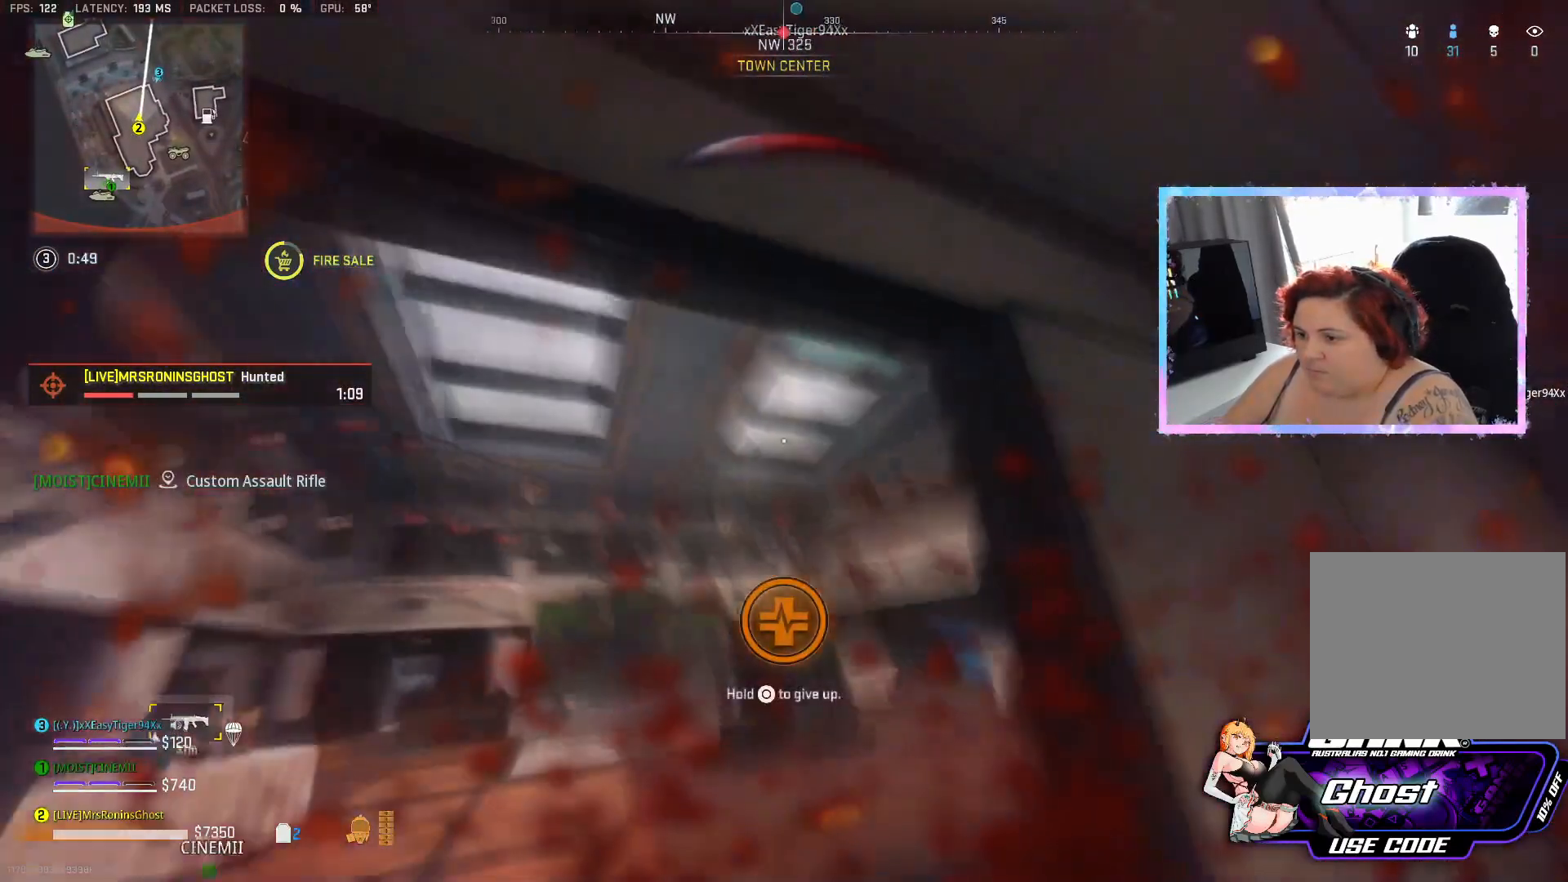
{"buttons": [], "left_stick": "right", "right_stick": "center", "events": [[50, "L2", "up"], [83, "R2", "up"]]}
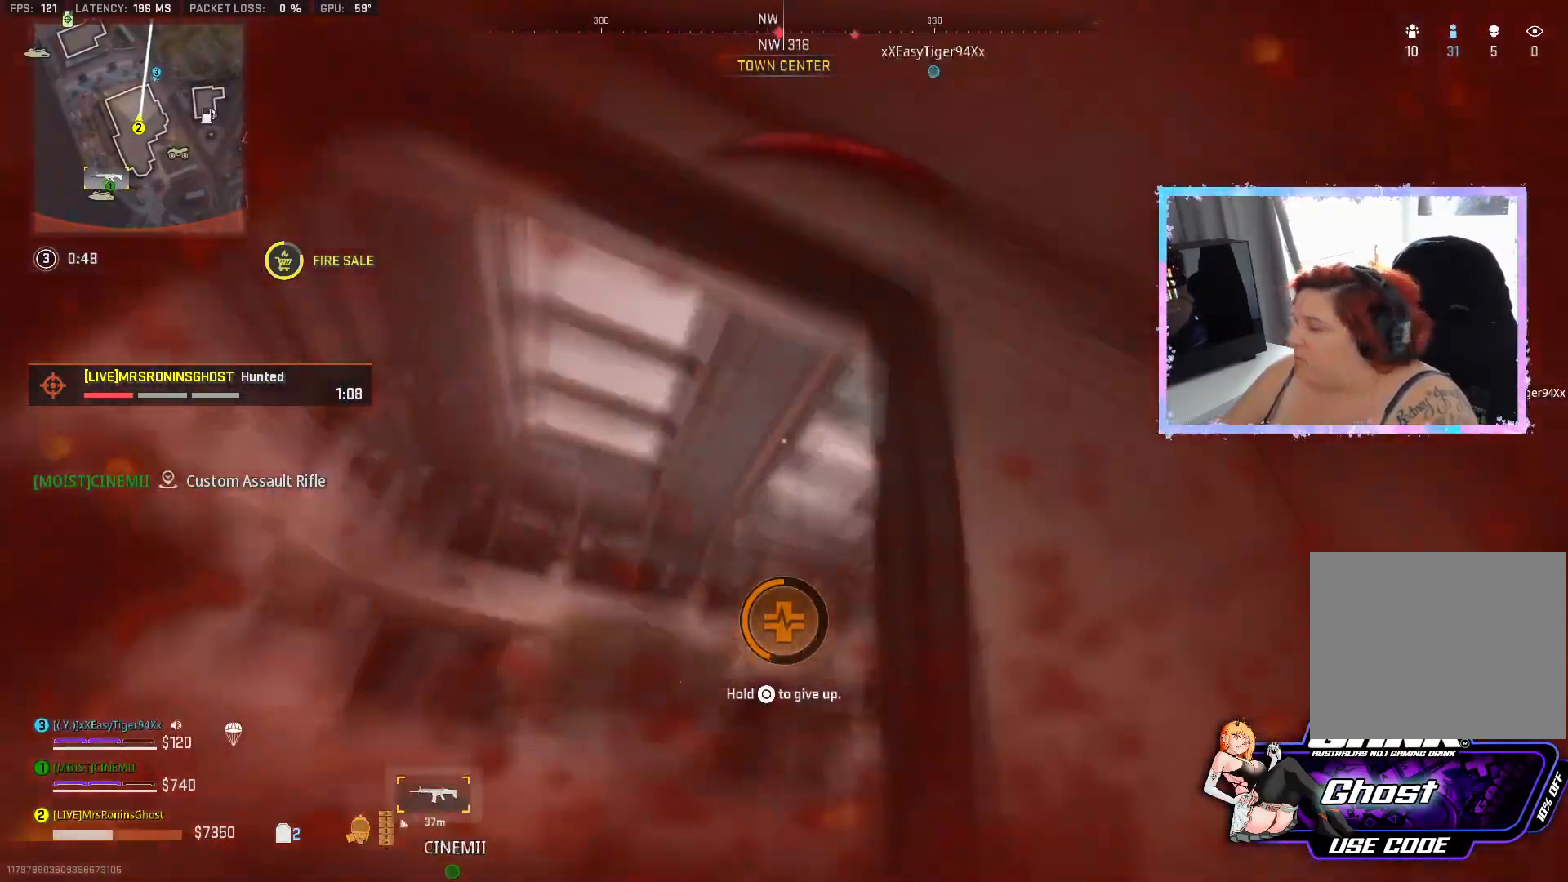
{"buttons": [], "left_stick": "right", "right_stick": "center", "events": []}
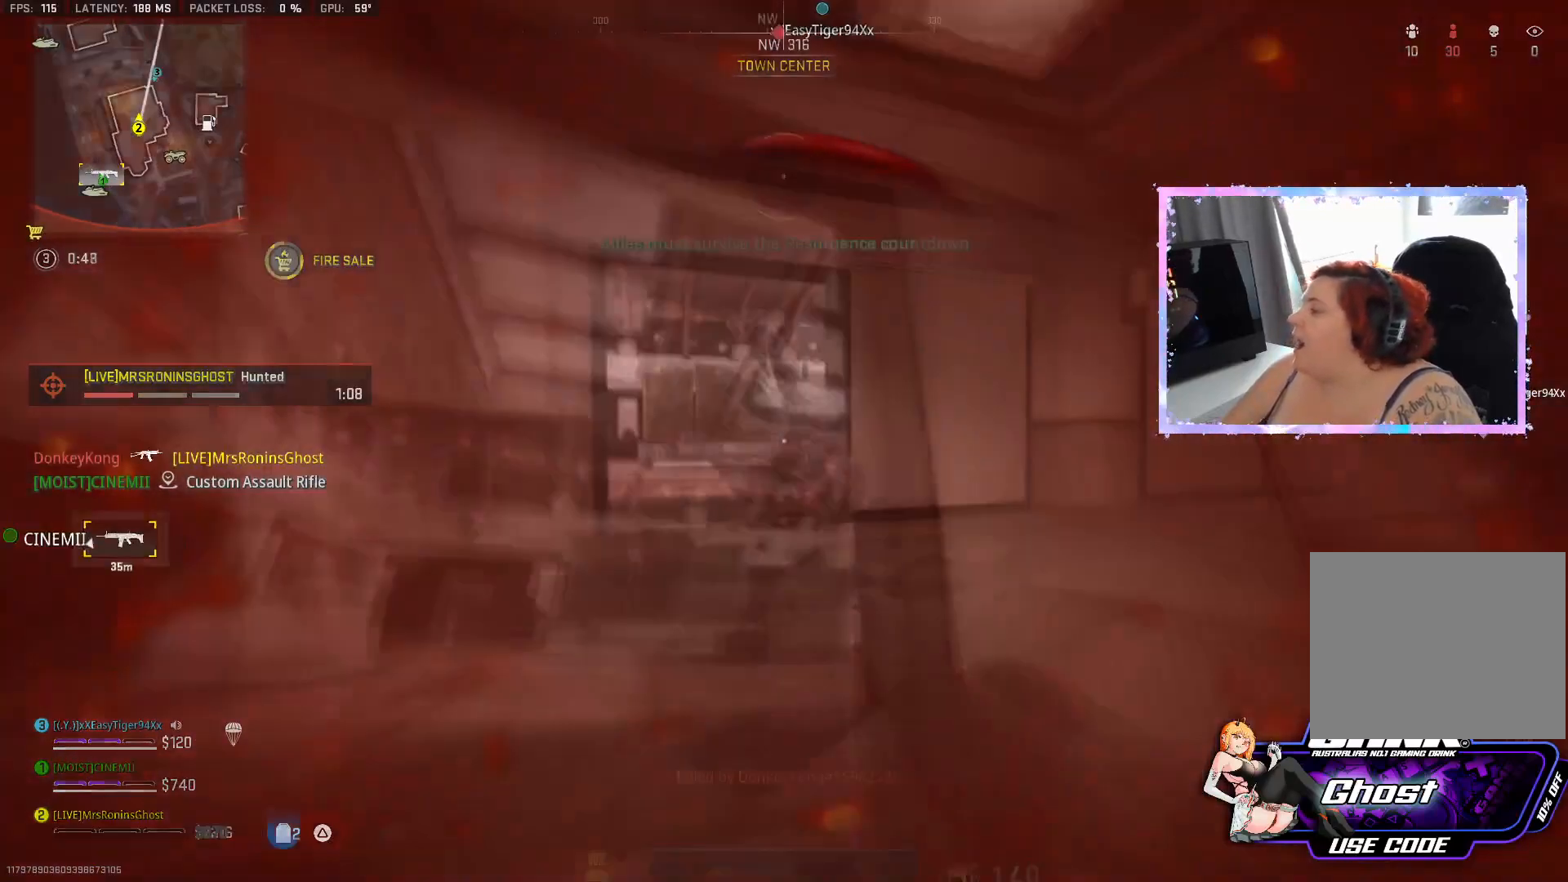
{"buttons": [], "left_stick": "center", "right_stick": "center", "events": [[317, "SQUARE", "down"], [350, "left_stick", "center"], [484, "SQUARE", "up"]]}
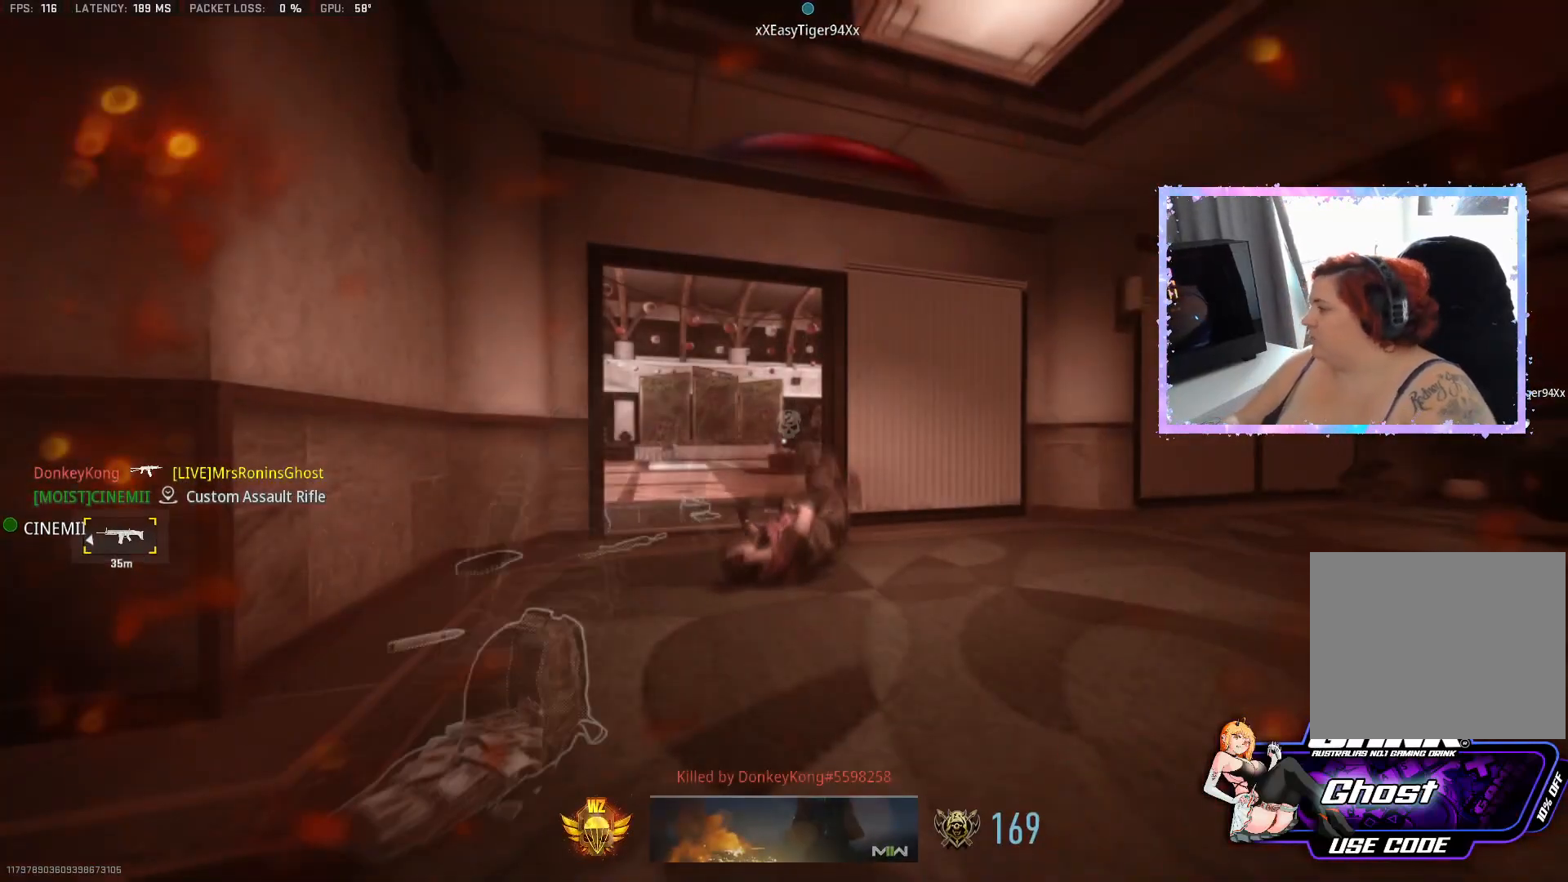
{"buttons": ["SQUARE"], "left_stick": "center", "right_stick": "center", "events": [[434, "SQUARE", "down"]]}
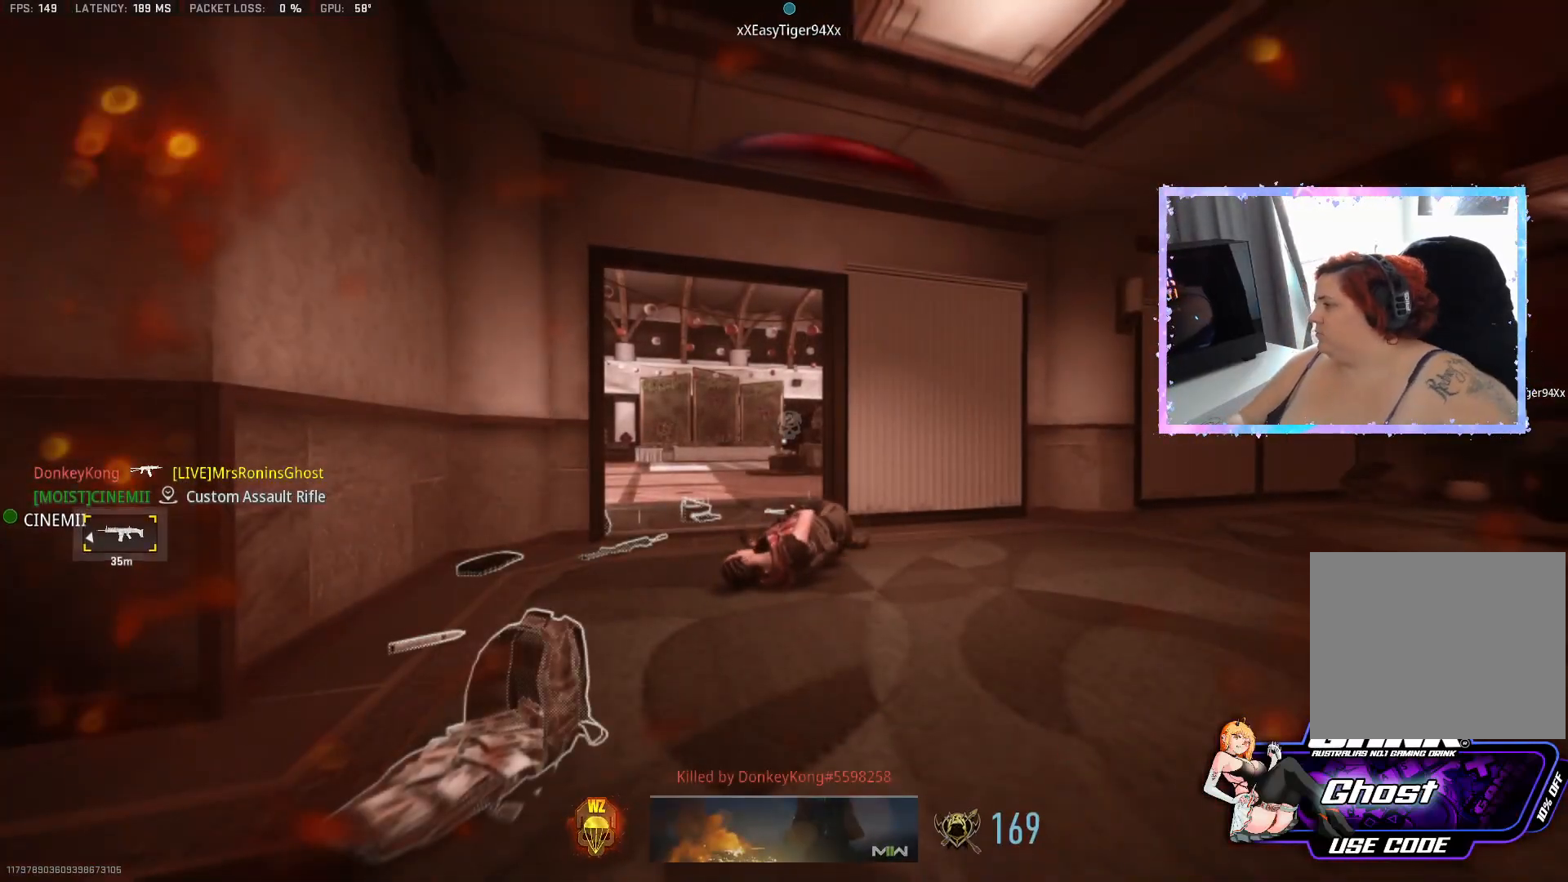
{"buttons": [], "left_stick": "center", "right_stick": "center", "events": [[67, "SQUARE", "up"], [117, "SQUARE", "down"], [234, "SQUARE", "up"], [317, "SQUARE", "down"], [417, "SQUARE", "up"]]}
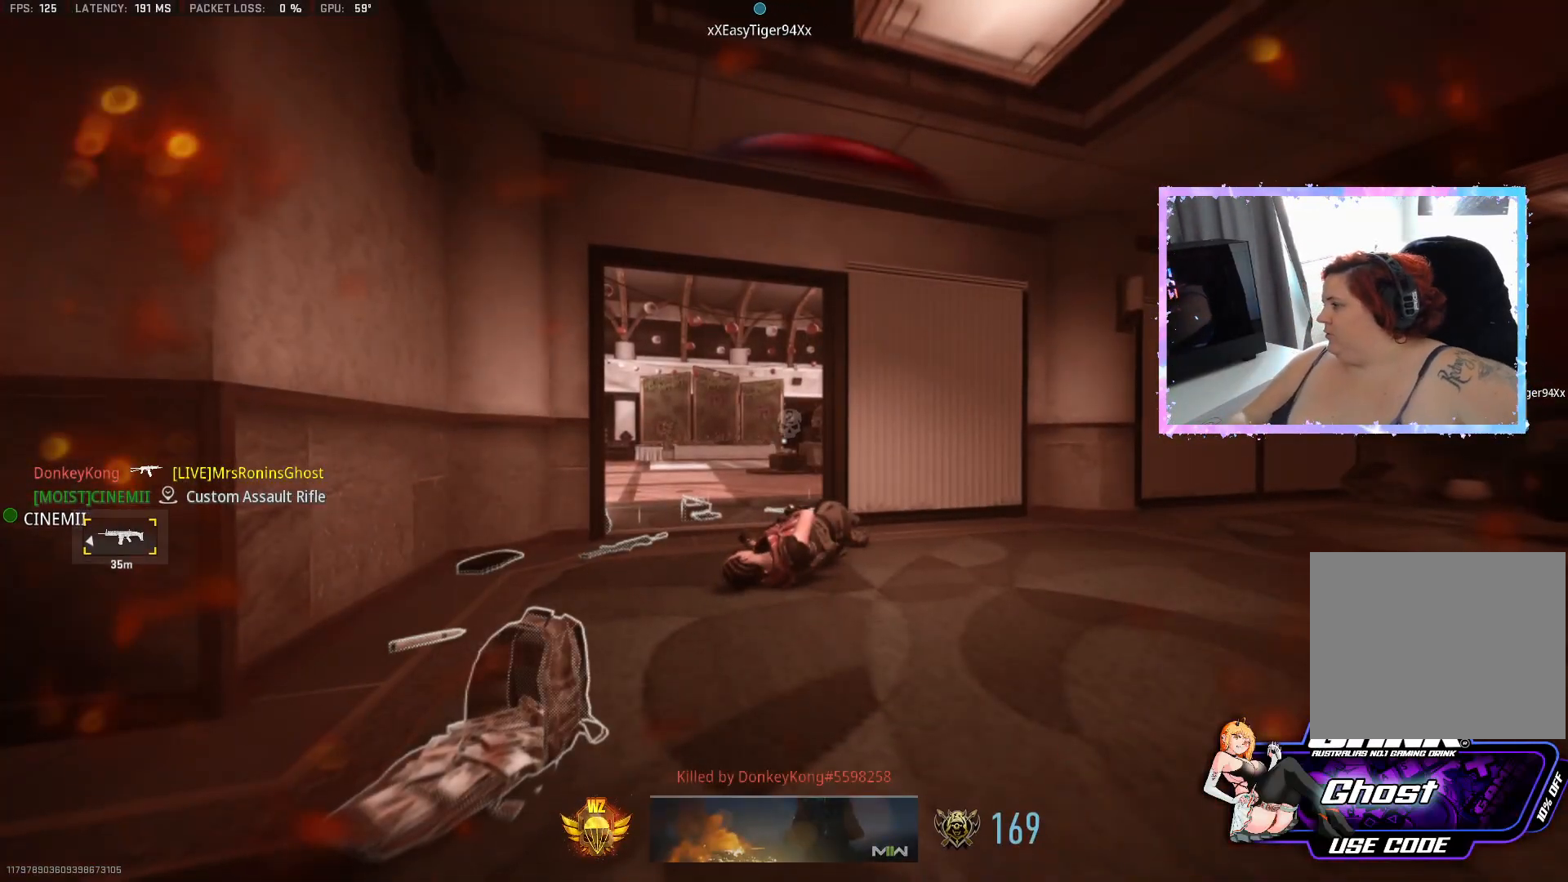
{"buttons": [], "left_stick": "center", "right_stick": "center", "events": []}
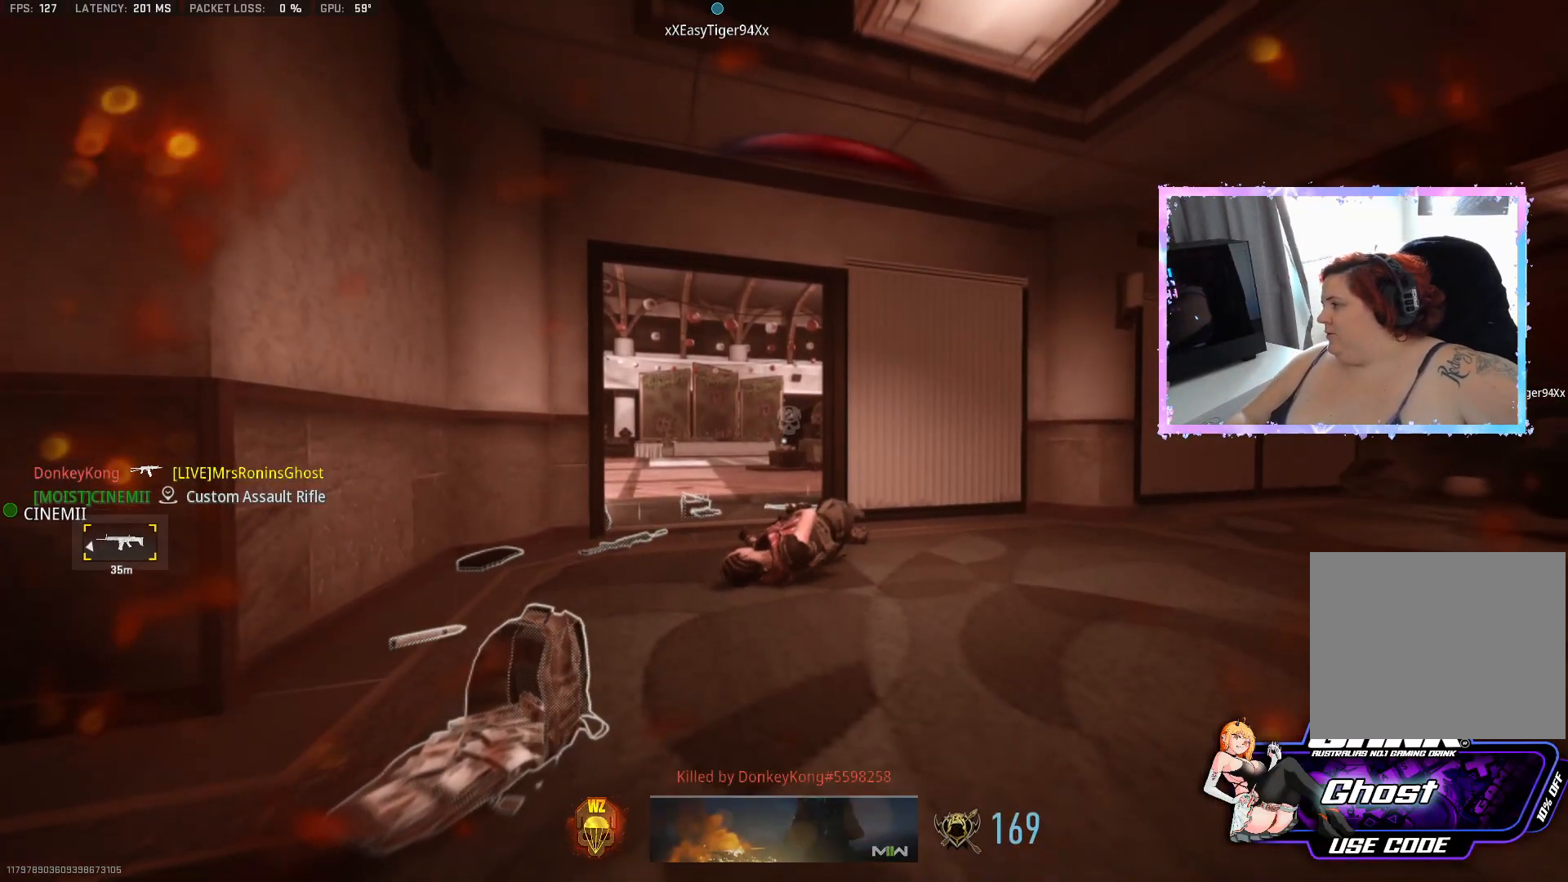
{"buttons": ["SQUARE"], "left_stick": "center", "right_stick": "center", "events": [[217, "SQUARE", "down"], [367, "SQUARE", "up"], [450, "SQUARE", "down"]]}
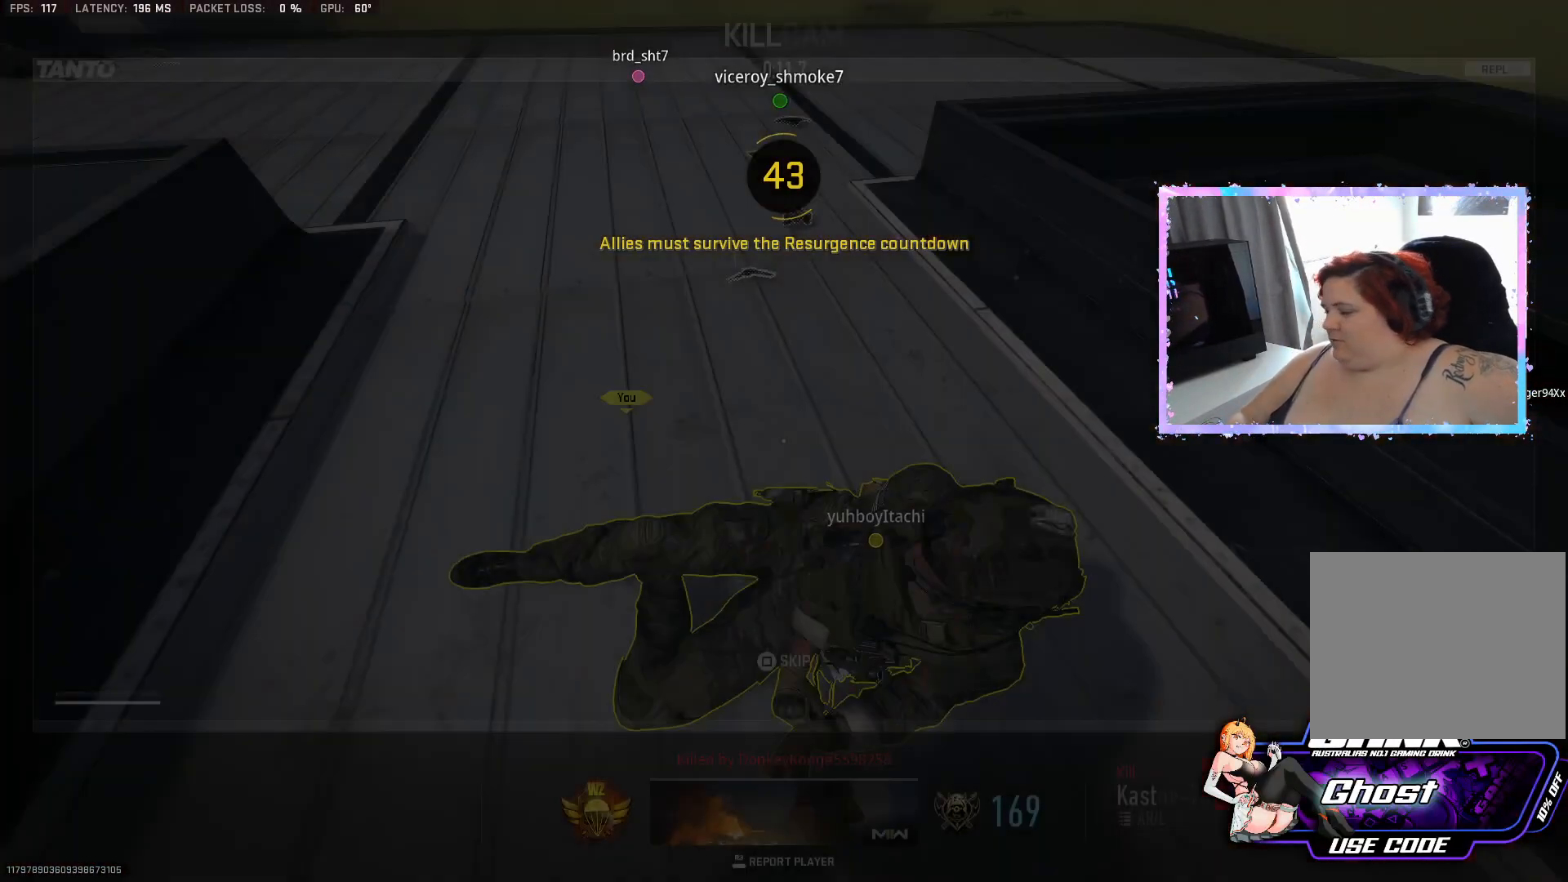
{"buttons": [], "left_stick": "center", "right_stick": "center", "events": [[84, "SQUARE", "up"], [184, "SQUARE", "down"], [284, "SQUARE", "up"]]}
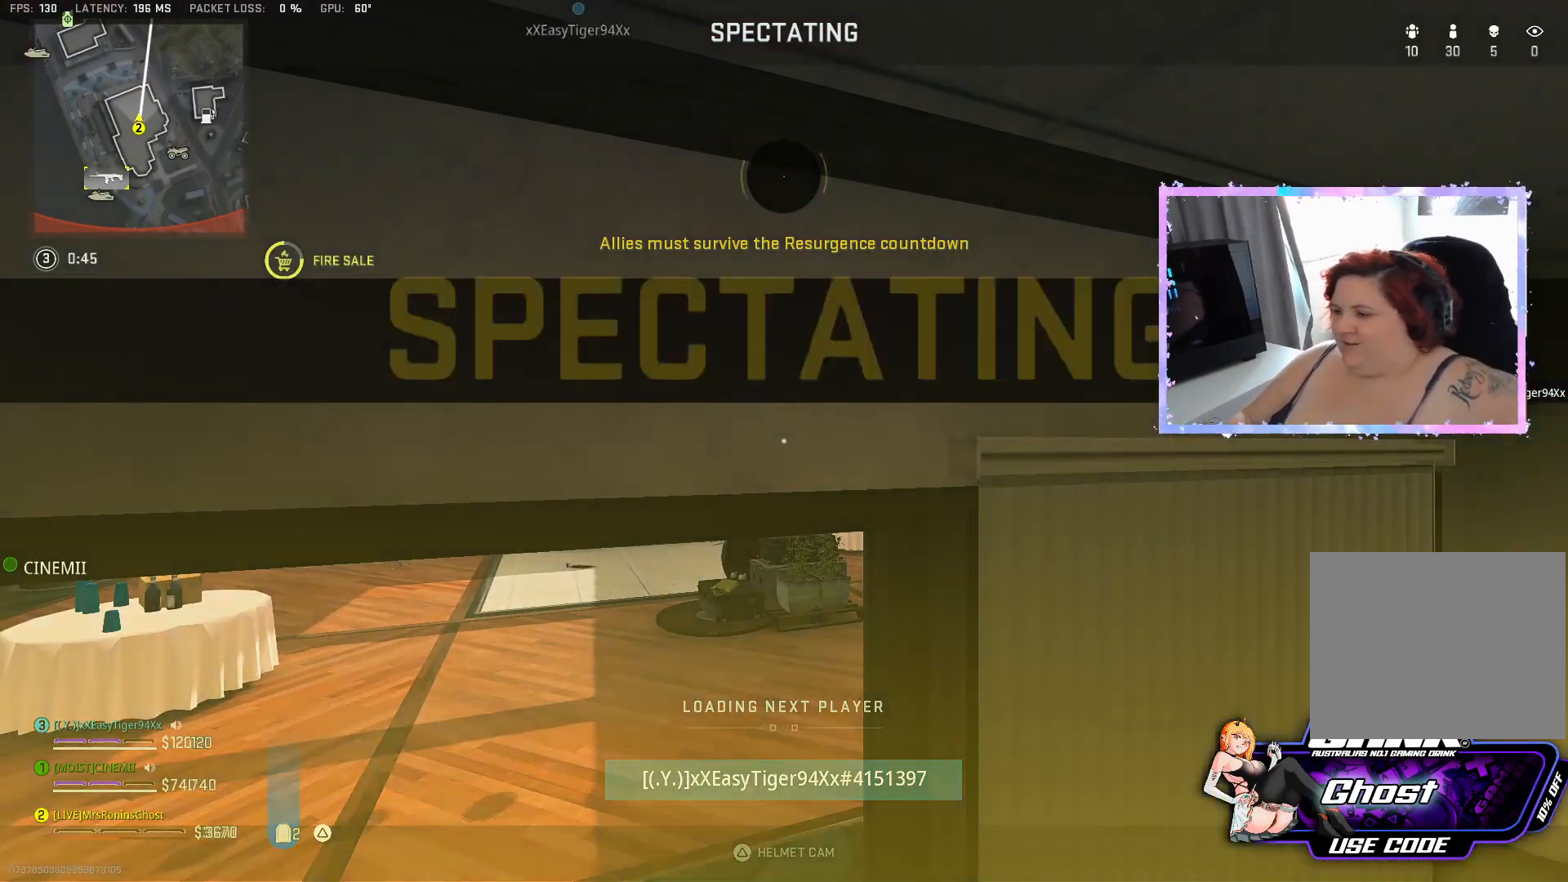
{"buttons": [], "left_stick": "center", "right_stick": "center", "events": []}
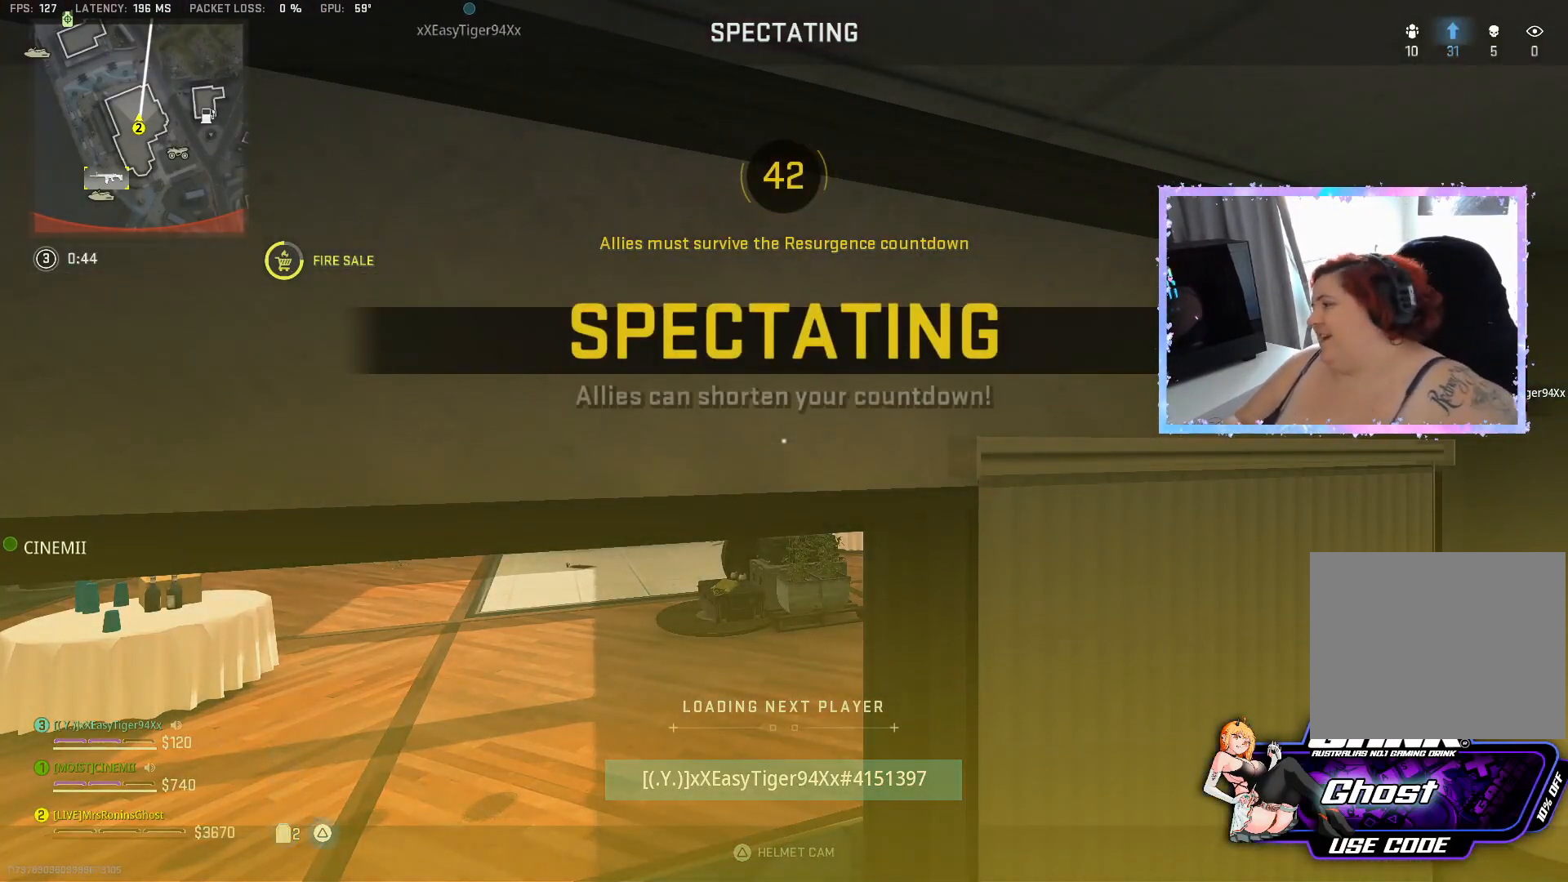
{"buttons": [], "left_stick": "center", "right_stick": "center", "events": []}
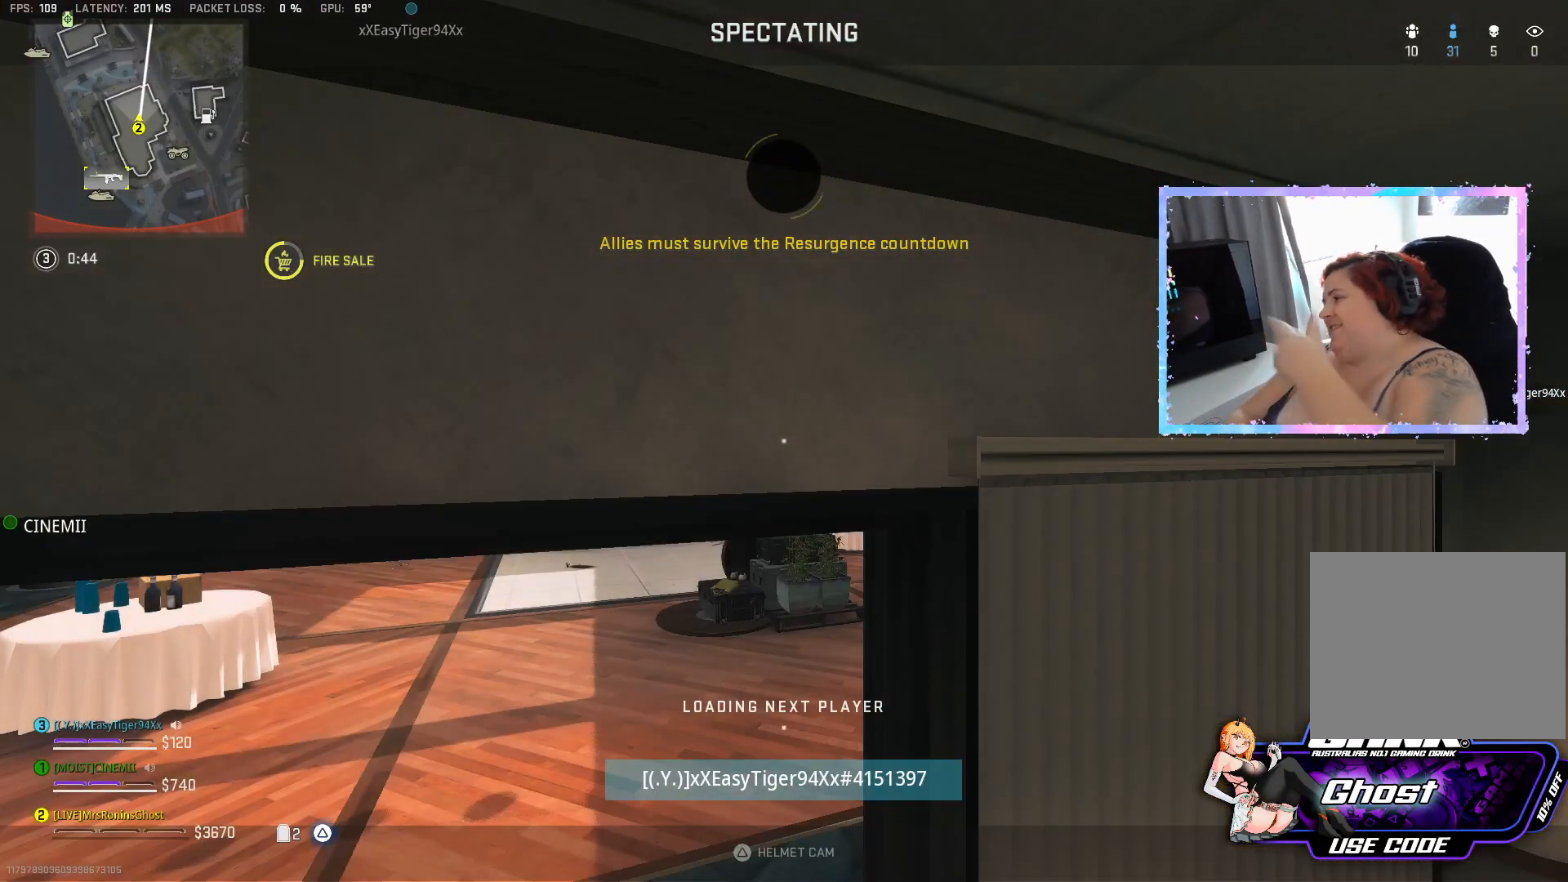
{"buttons": [], "left_stick": "center", "right_stick": "center", "events": [[300, "SQUARE", "down"], [434, "SQUARE", "up"]]}
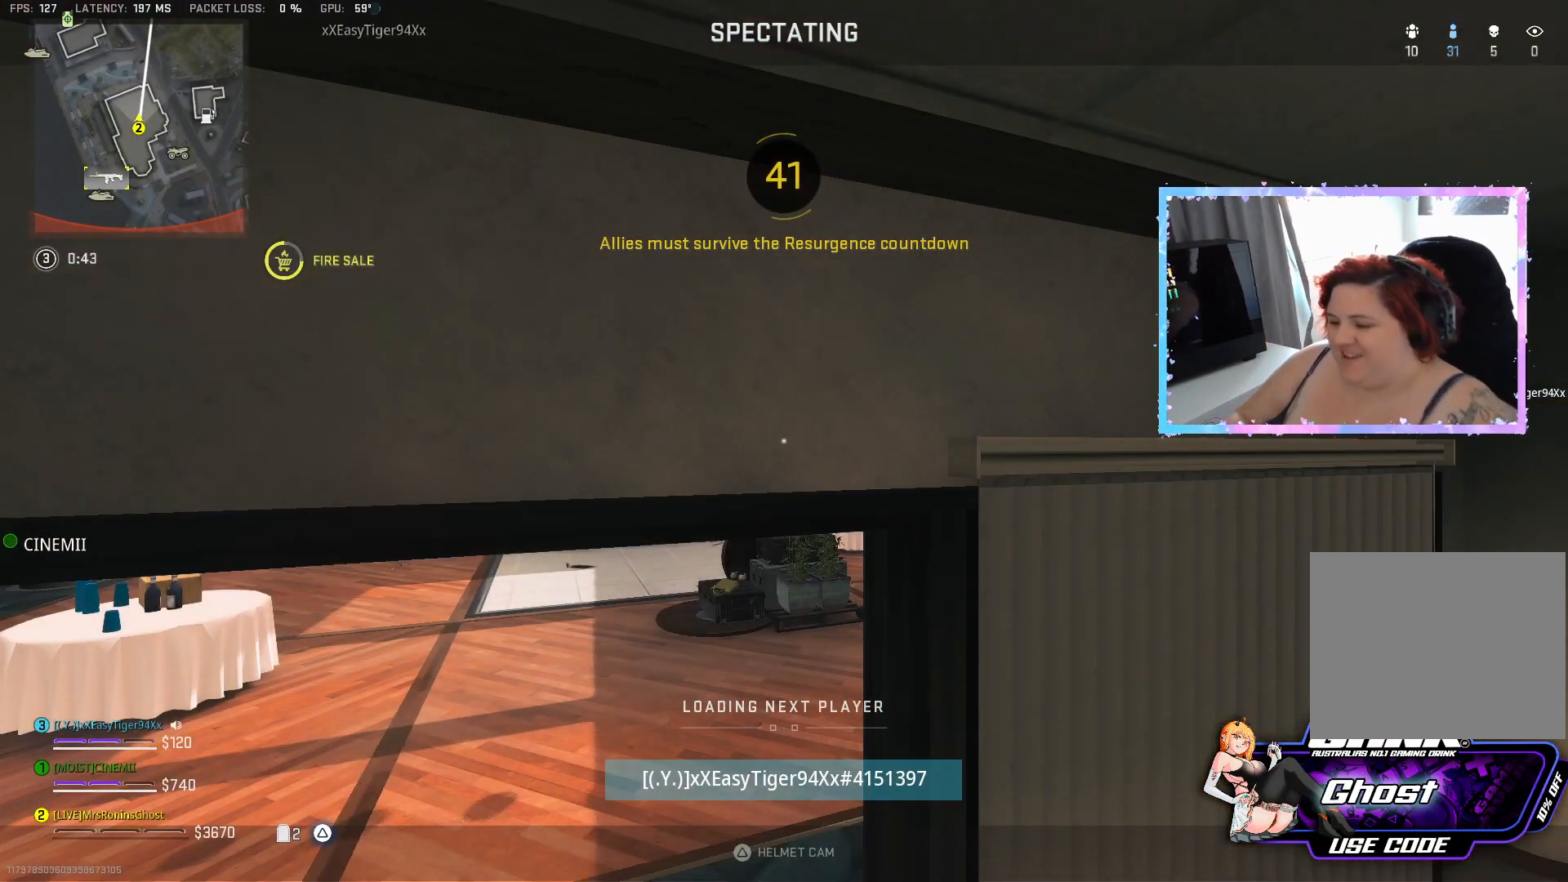
{"buttons": ["SQUARE"], "left_stick": "center", "right_stick": "center", "events": [[384, "SQUARE", "down"]]}
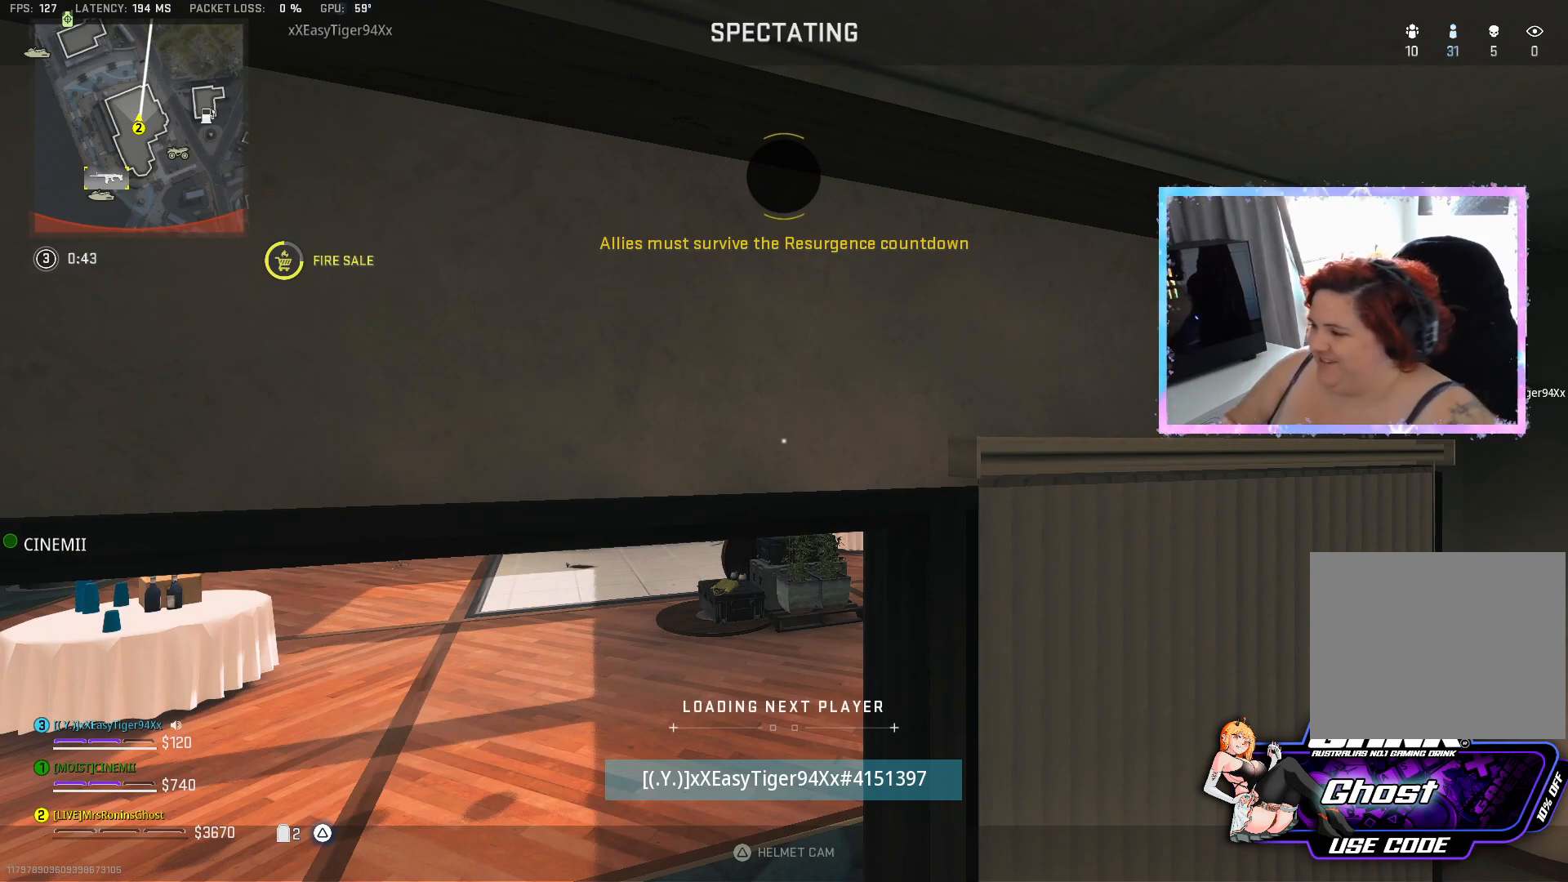
{"buttons": ["SQUARE"], "left_stick": "center", "right_stick": "center", "events": [[50, "SQUARE", "up"], [501, "SQUARE", "down"]]}
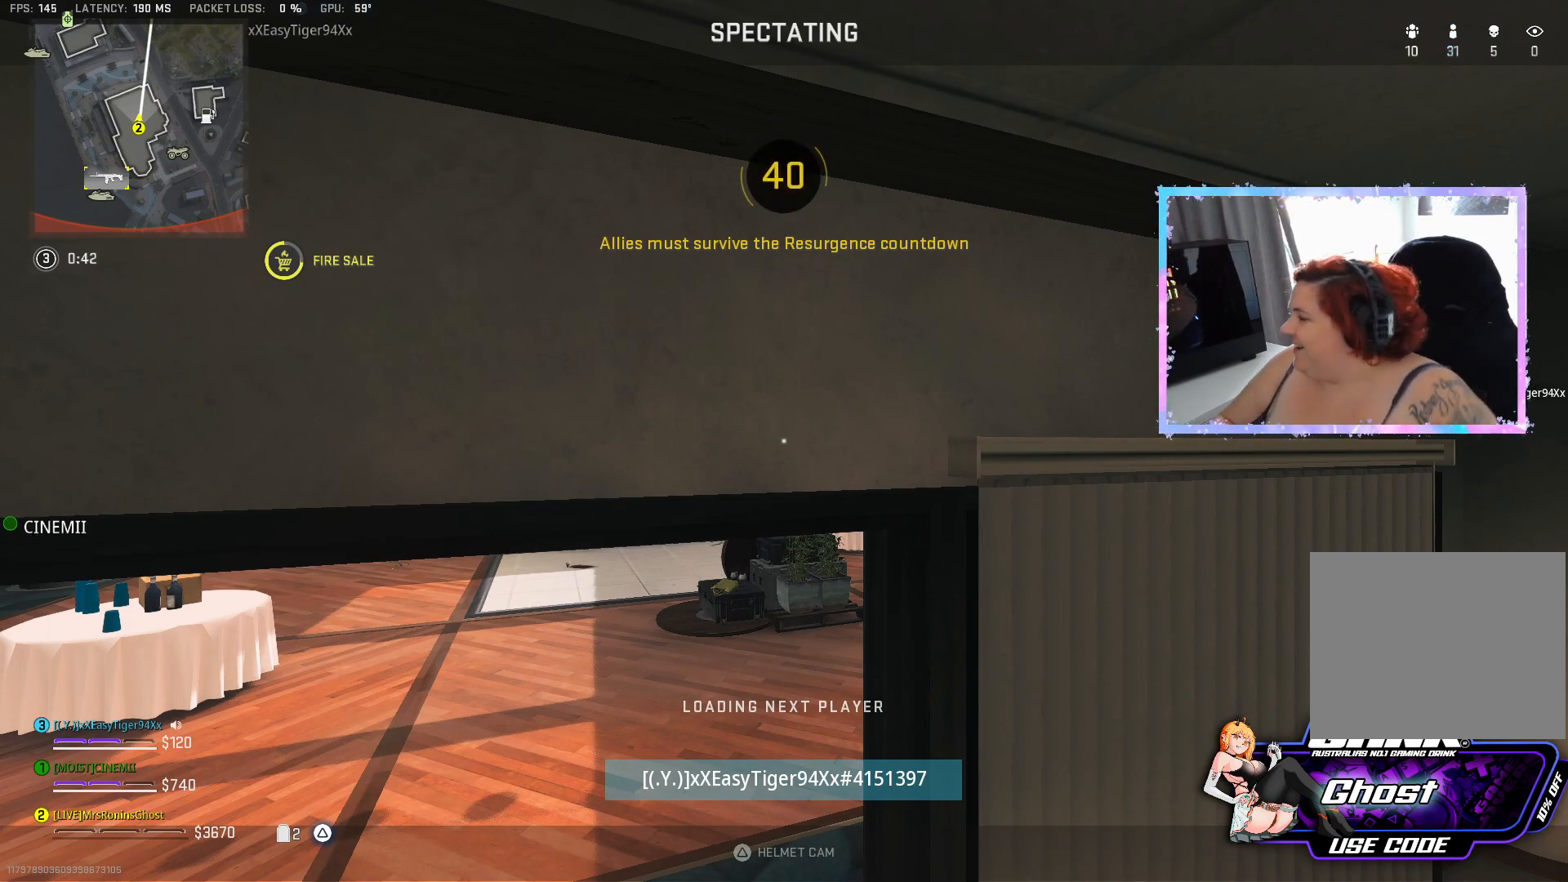
{"buttons": [], "left_stick": "center", "right_stick": "center", "events": [[133, "SQUARE", "up"]]}
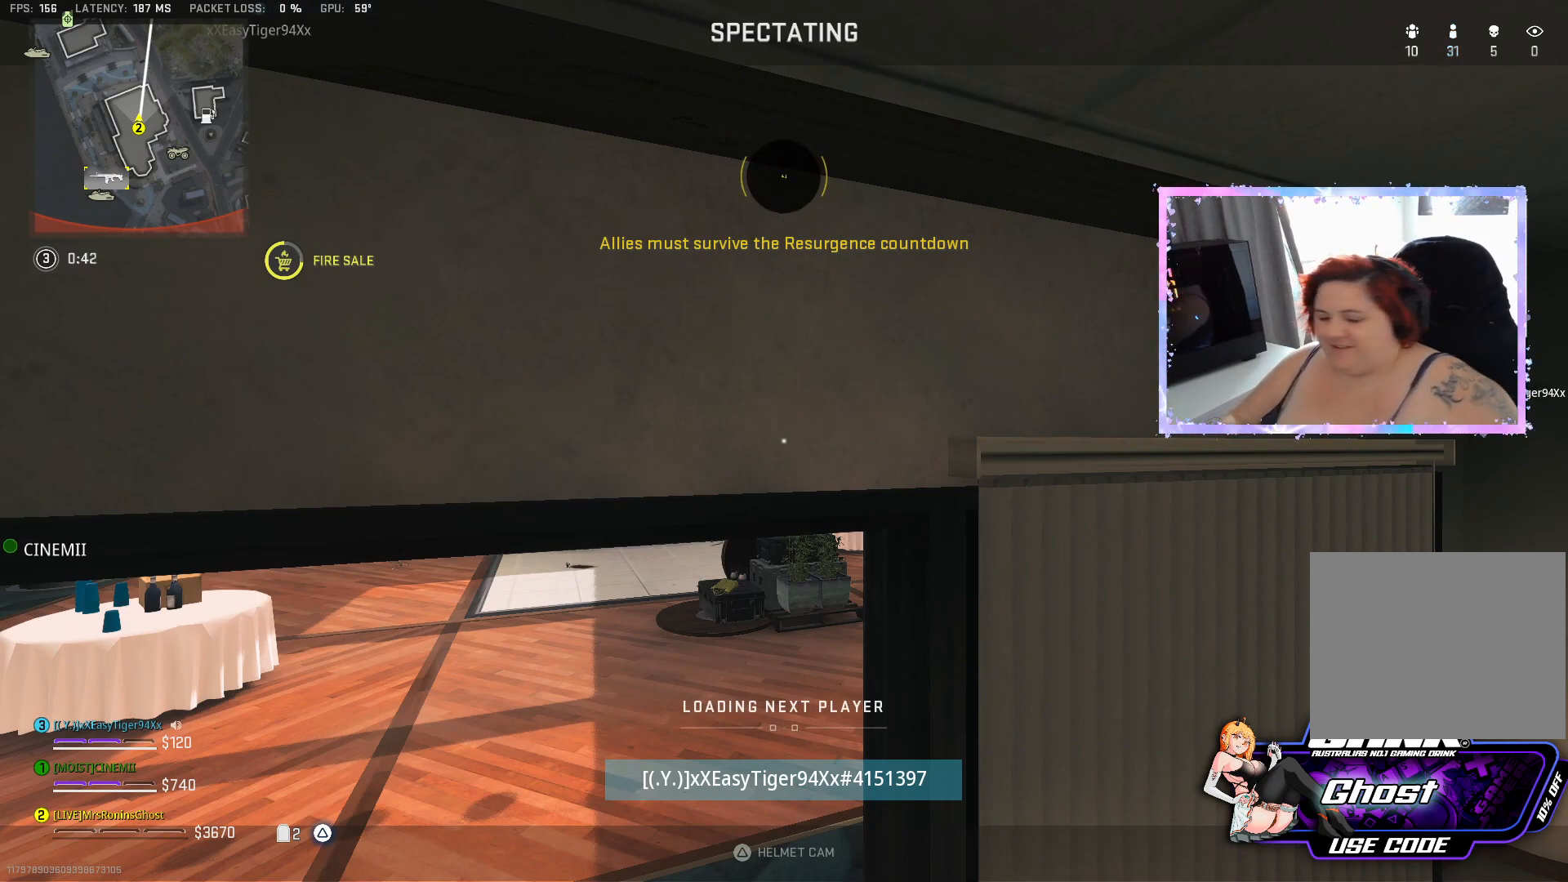
{"buttons": [], "left_stick": "center", "right_stick": "center", "events": []}
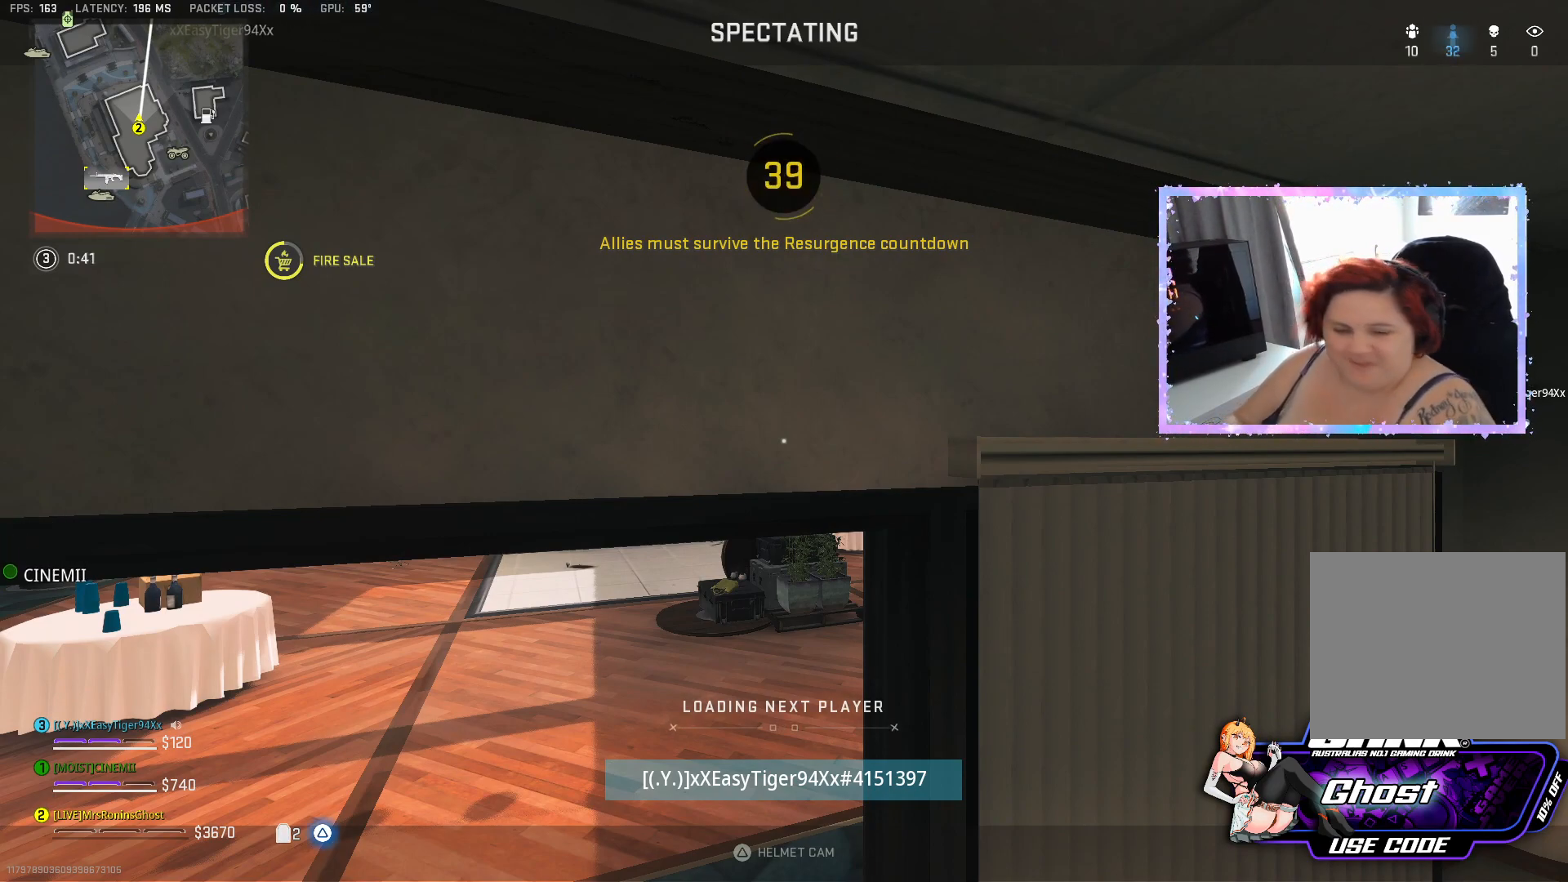
{"buttons": [], "left_stick": "center", "right_stick": "center", "events": []}
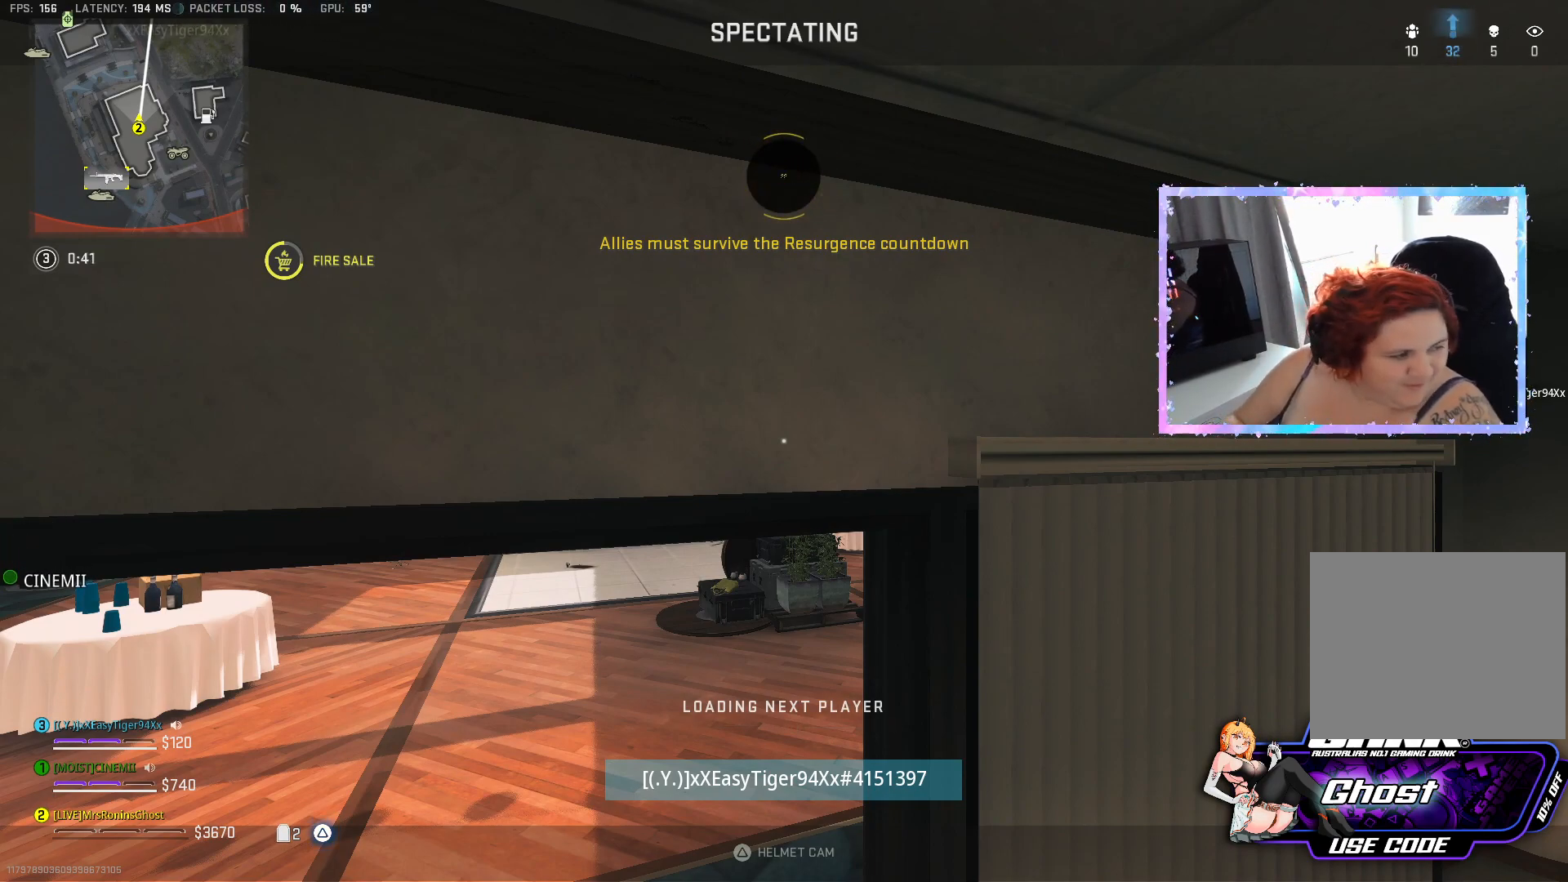
{"buttons": [], "left_stick": "center", "right_stick": "center", "events": []}
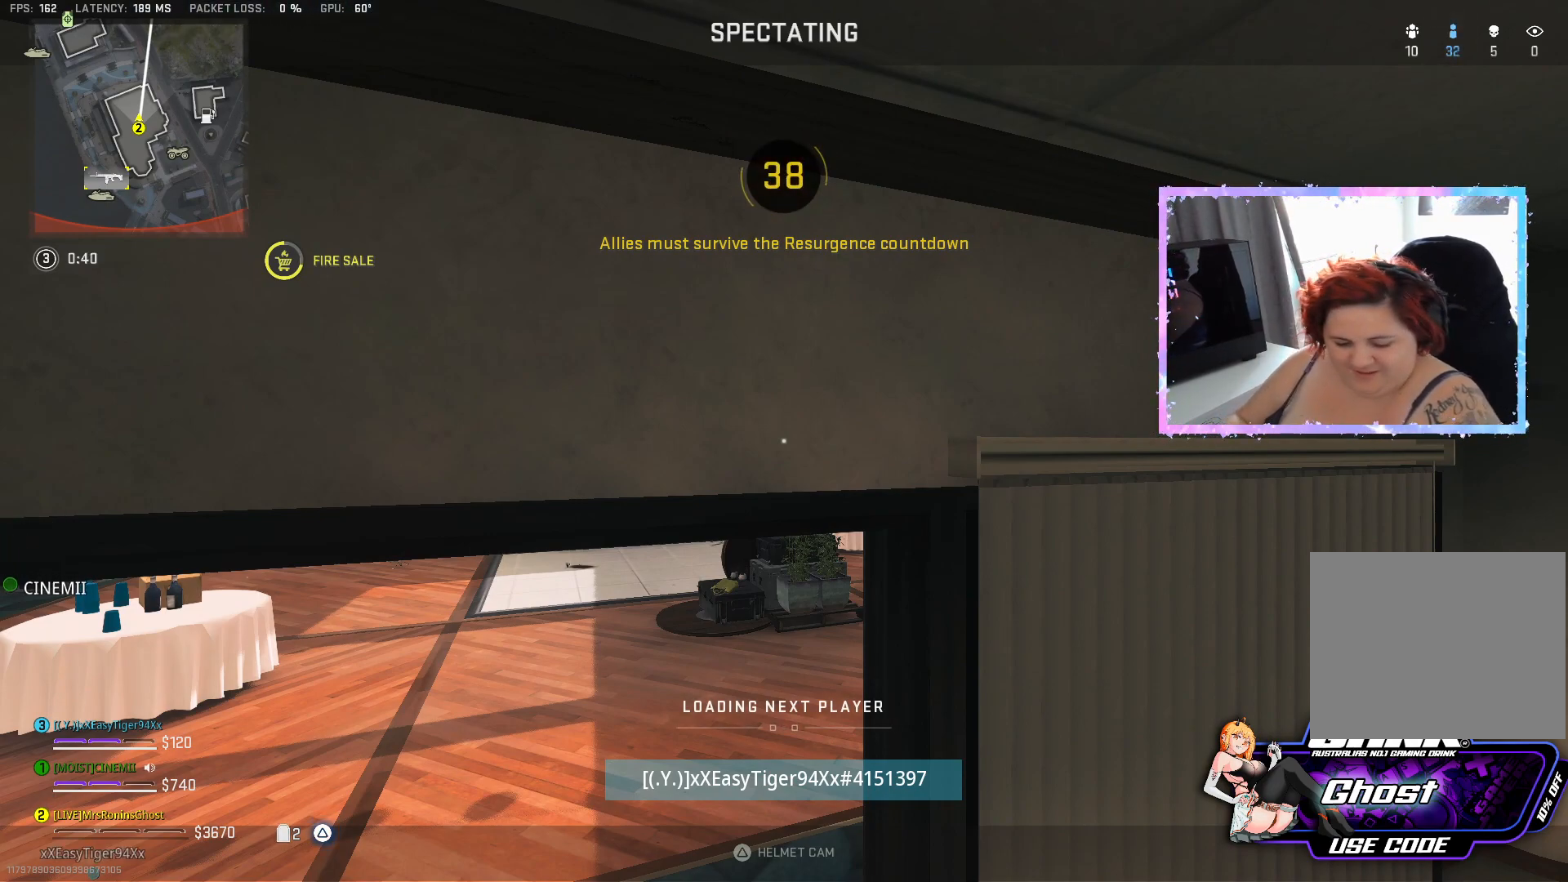
{"buttons": [], "left_stick": "center", "right_stick": "center", "events": []}
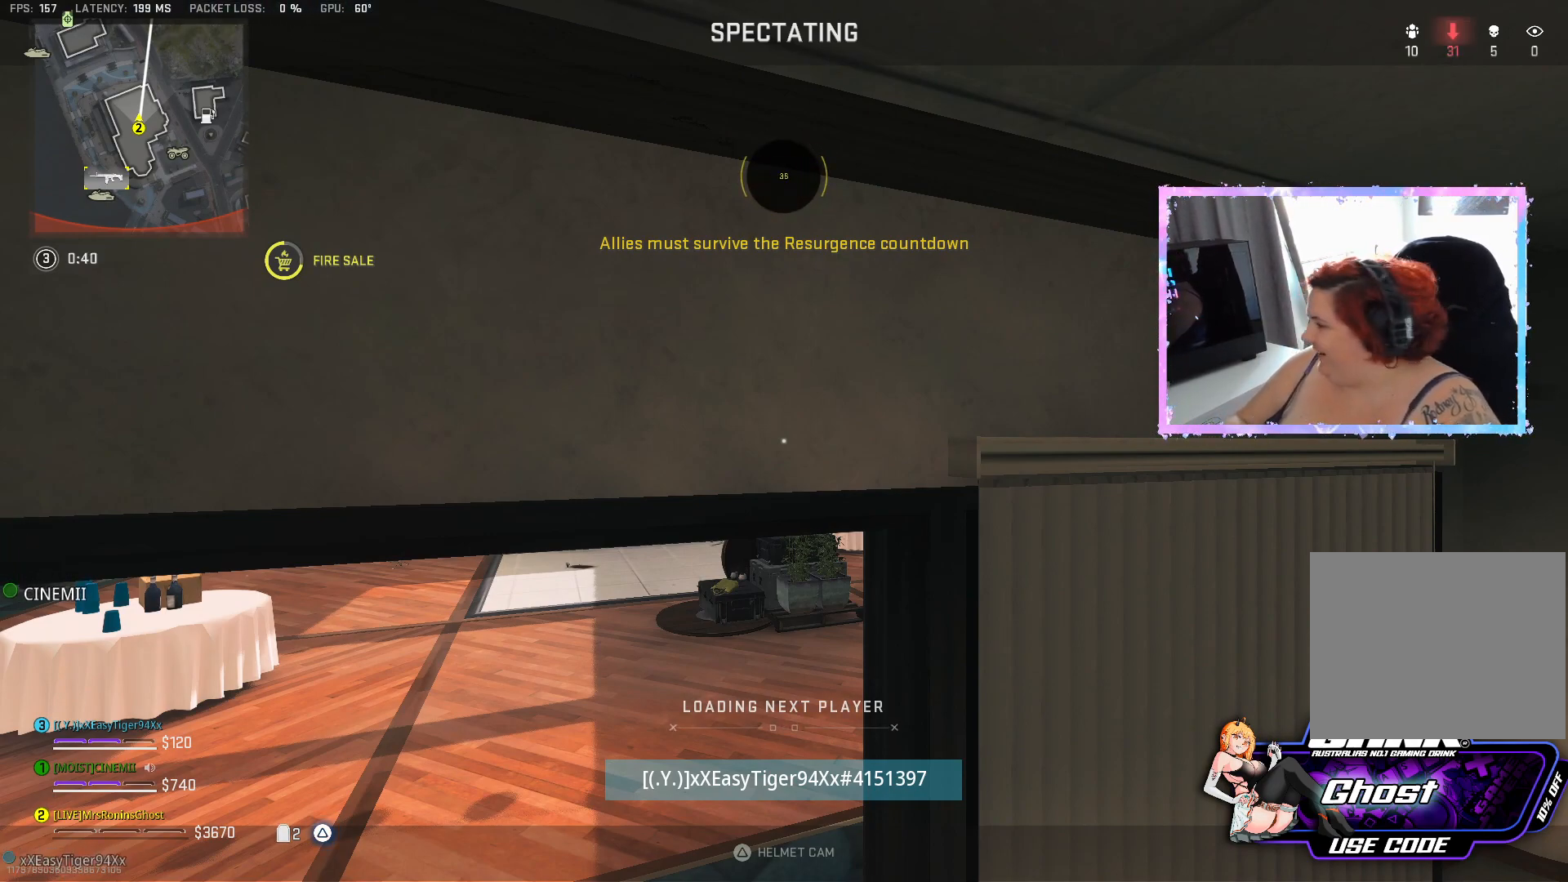
{"buttons": [], "left_stick": "center", "right_stick": "center", "events": [[301, "SQUARE", "down"], [451, "SQUARE", "up"]]}